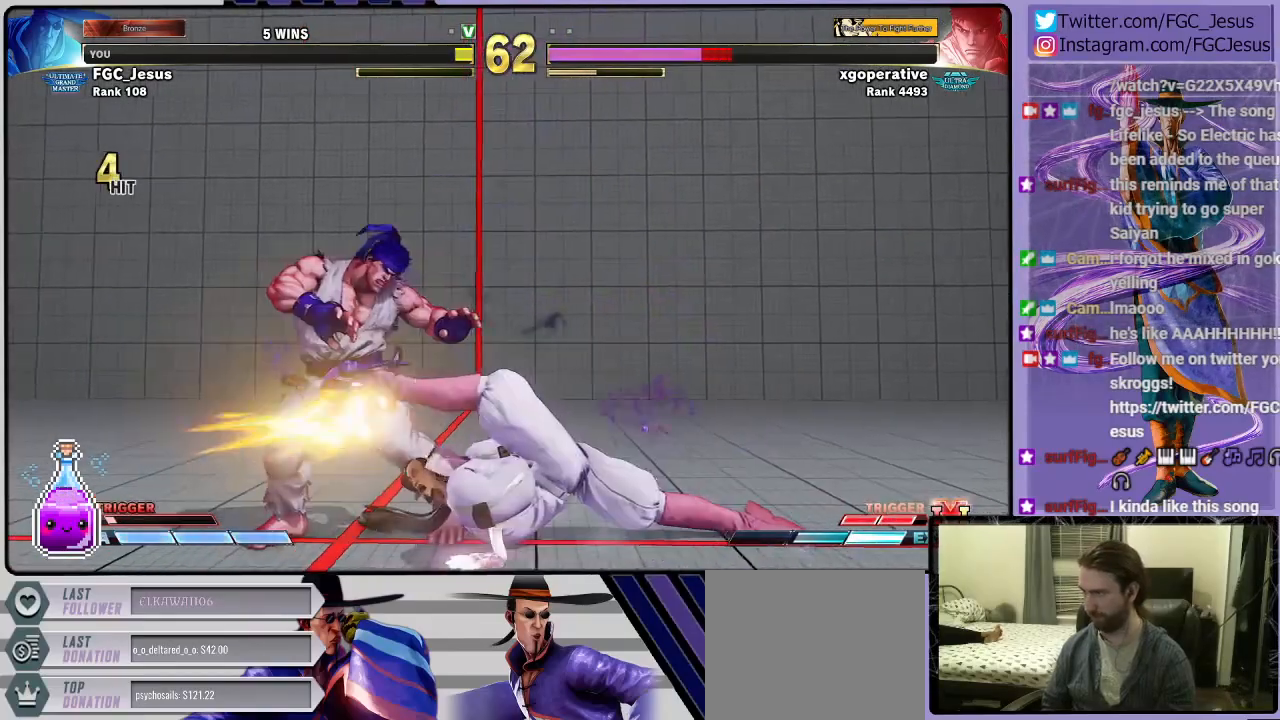
Gameplay with a controller (PlayStation layout); each line is a JSON object with the inputs held at the frame after it. "events" lists button and stick changes between this image and that frame as [ms after this image, input, new state], when the widget could be followed in between. Not read: left_stick.
{"buttons": ["DPAD_RIGHT"], "right_stick": "center", "events": [[67, "DPAD_DOWN", "up"], [101, "CIRCLE", "up"]]}
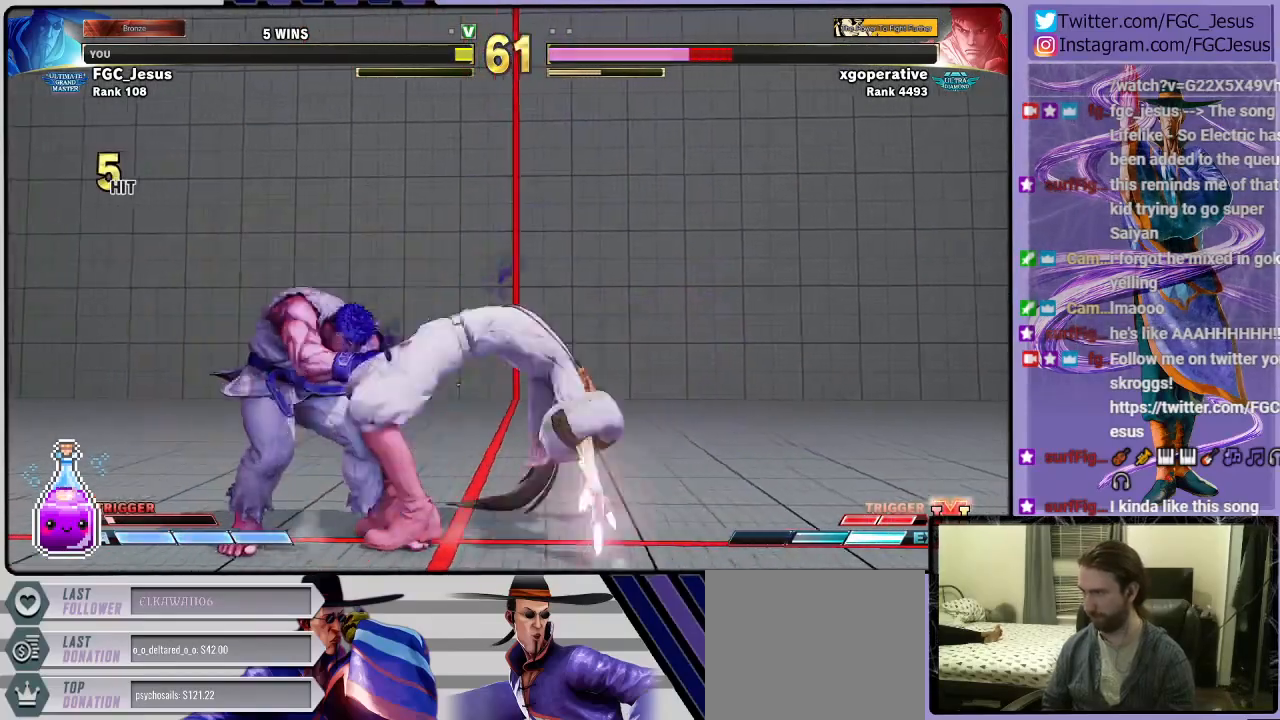
{"buttons": ["SQUARE", "DPAD_RIGHT"], "right_stick": "center", "events": [[33, "CROSS", "down"], [200, "CROSS", "up"], [400, "SQUARE", "down"]]}
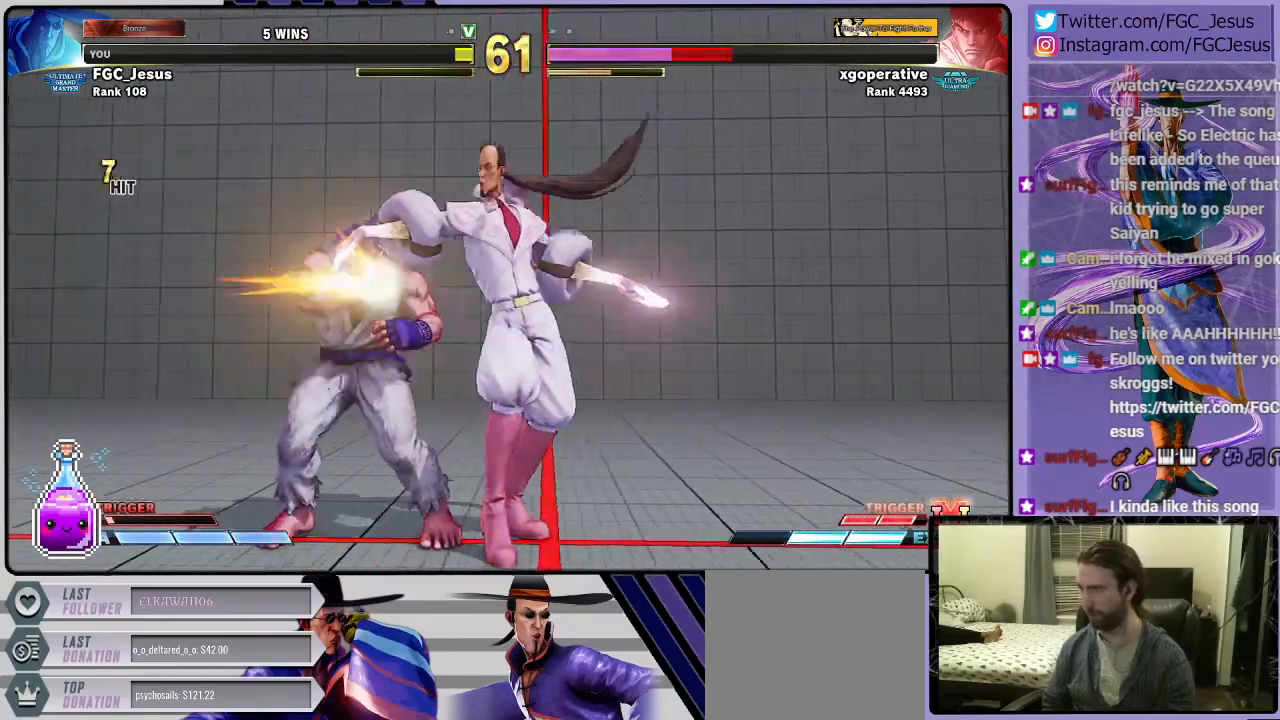
{"buttons": ["DPAD_RIGHT"], "right_stick": "center", "events": [[67, "SQUARE", "up"], [234, "SQUARE", "down"], [401, "SQUARE", "up"]]}
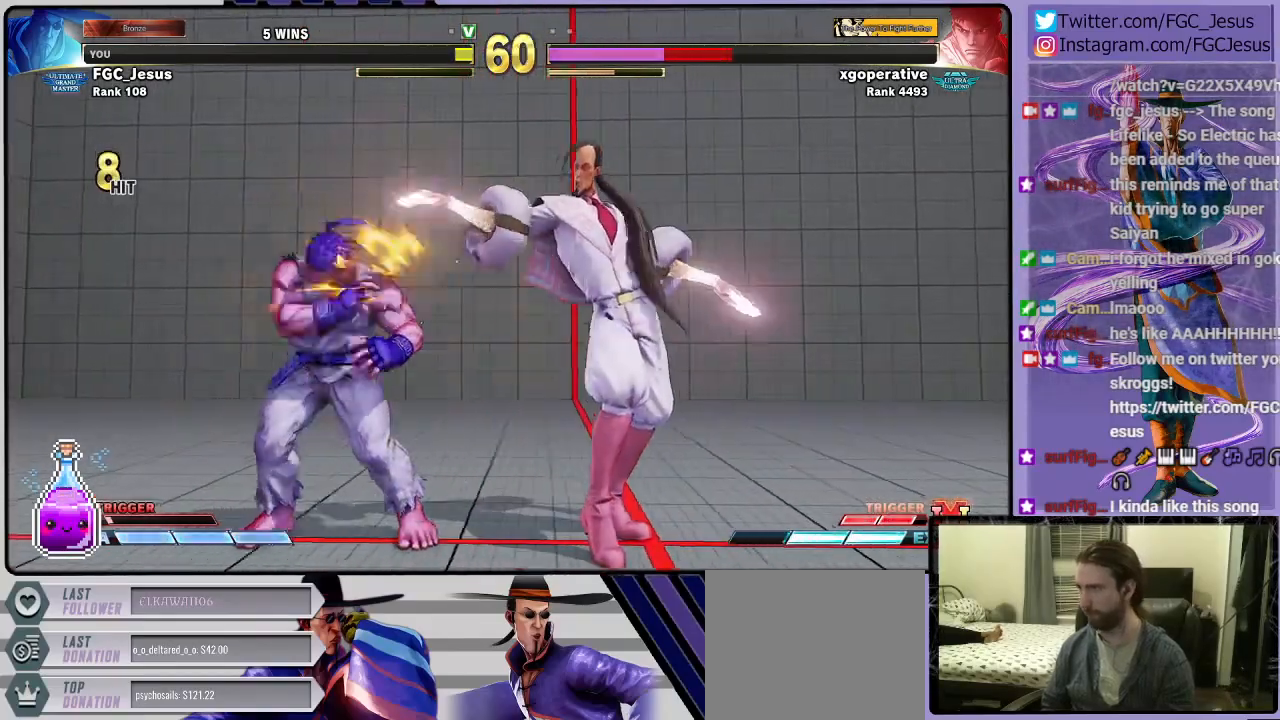
{"buttons": [], "right_stick": "center", "events": [[67, "R1", "down"], [133, "DPAD_LEFT", "down"], [133, "DPAD_RIGHT", "up"], [167, "R1", "up"], [200, "DPAD_DOWN", "down"], [200, "DPAD_LEFT", "up"], [234, "DPAD_RIGHT", "down"], [234, "R1", "down"], [300, "R1", "up"], [334, "R1", "down"], [367, "DPAD_DOWN", "up"], [367, "DPAD_RIGHT", "up"], [367, "R1", "up"]]}
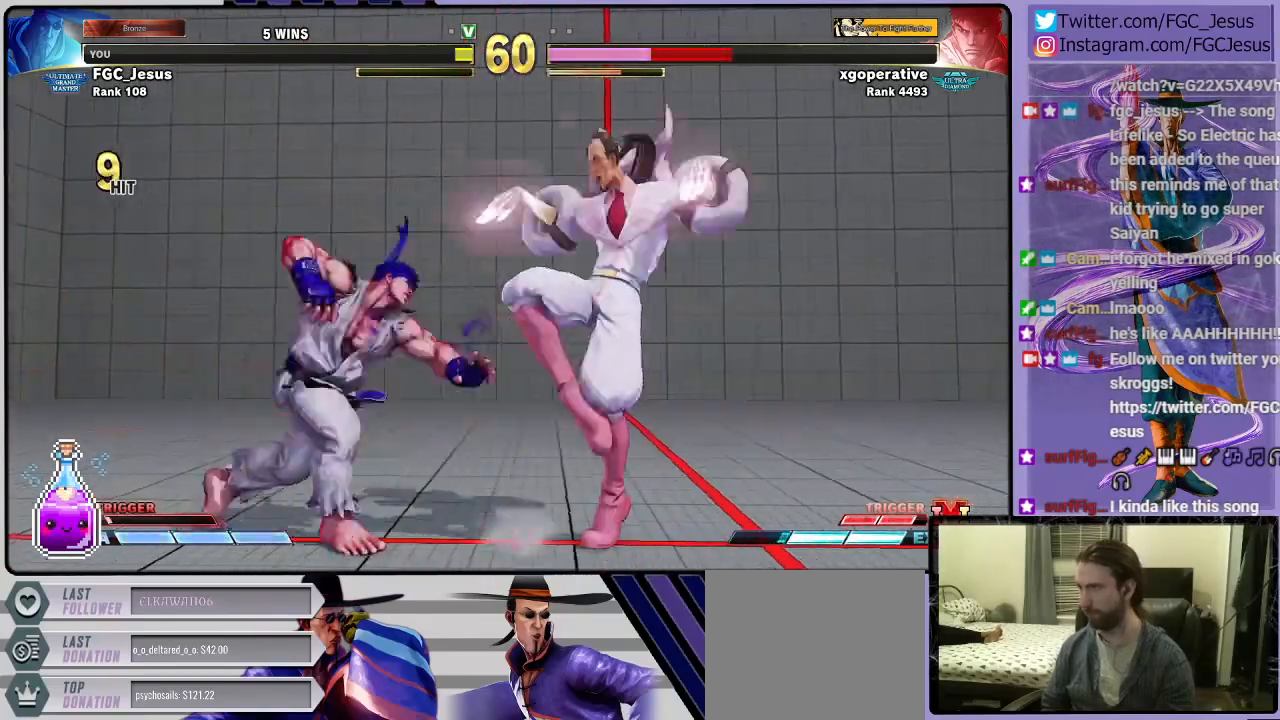
{"buttons": ["DPAD_DOWN", "DPAD_LEFT"], "right_stick": "center", "events": [[34, "DPAD_DOWN", "down"], [67, "SQUARE", "down"], [101, "DPAD_LEFT", "down"], [134, "DPAD_DOWN", "up"], [134, "SQUARE", "up"], [201, "SQUARE", "down"], [234, "DPAD_DOWN", "down"], [234, "DPAD_LEFT", "up"], [267, "SQUARE", "up"], [301, "DPAD_LEFT", "down"], [334, "DPAD_DOWN", "up"], [334, "SQUARE", "down"], [367, "SQUARE", "up"], [401, "DPAD_LEFT", "up"], [434, "DPAD_DOWN", "down"], [434, "SQUARE", "down"], [501, "DPAD_LEFT", "down"], [501, "SQUARE", "up"]]}
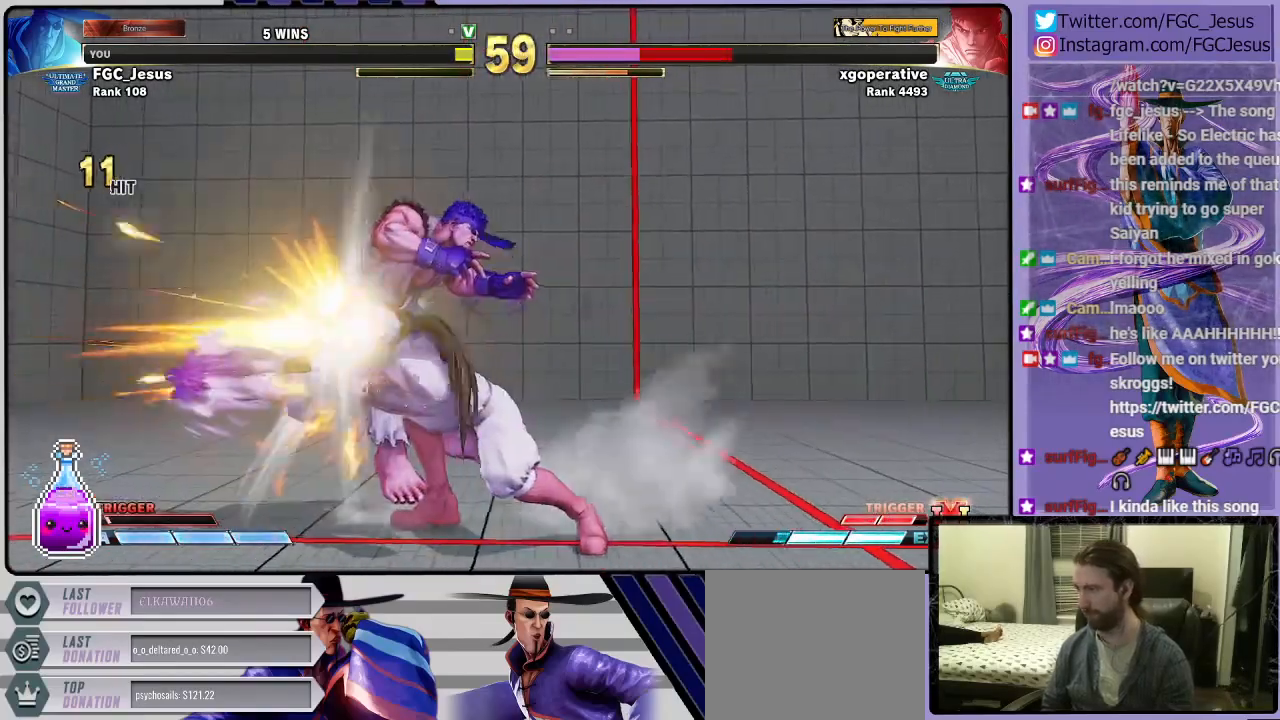
{"buttons": ["SQUARE", "DPAD_DOWN", "DPAD_RIGHT"], "right_stick": "center", "events": [[33, "DPAD_DOWN", "up"], [67, "SQUARE", "down"], [133, "DPAD_LEFT", "up"], [133, "SQUARE", "up"], [167, "SQUARE", "down"], [200, "DPAD_DOWN", "down"], [200, "DPAD_RIGHT", "down"]]}
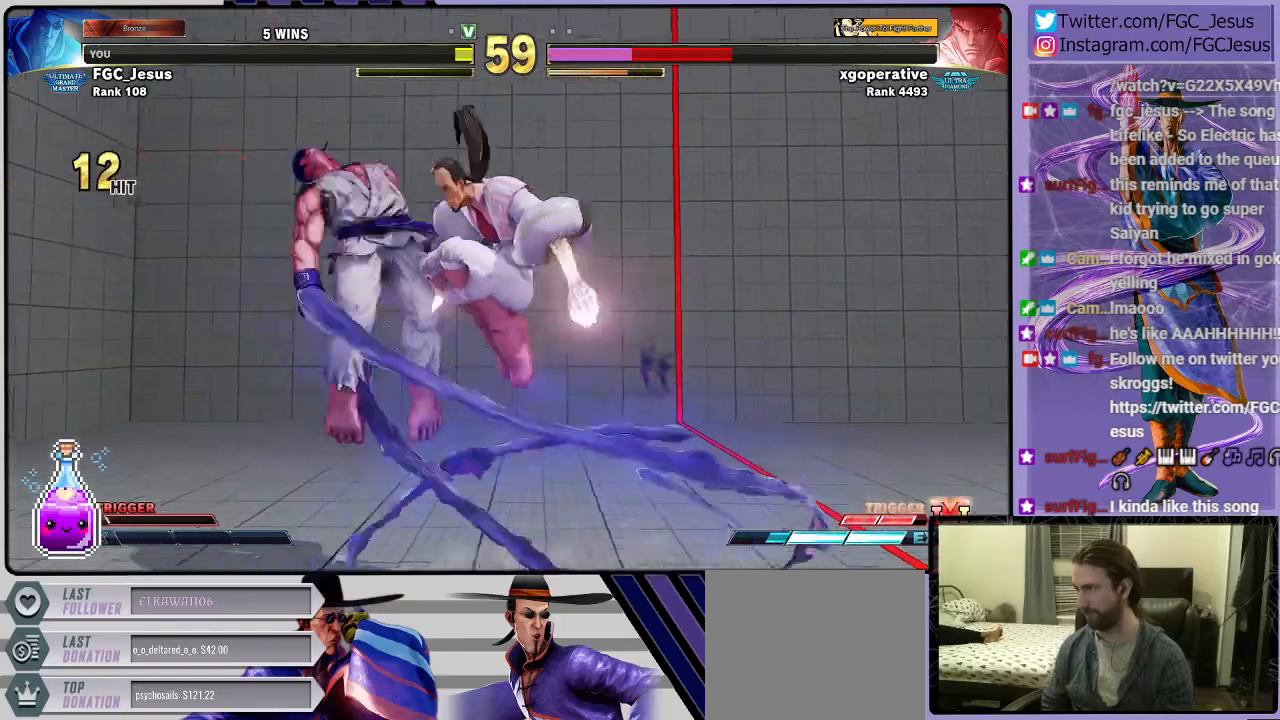
{"buttons": ["DPAD_DOWN", "DPAD_RIGHT"], "right_stick": "center", "events": [[34, "SQUARE", "up"]]}
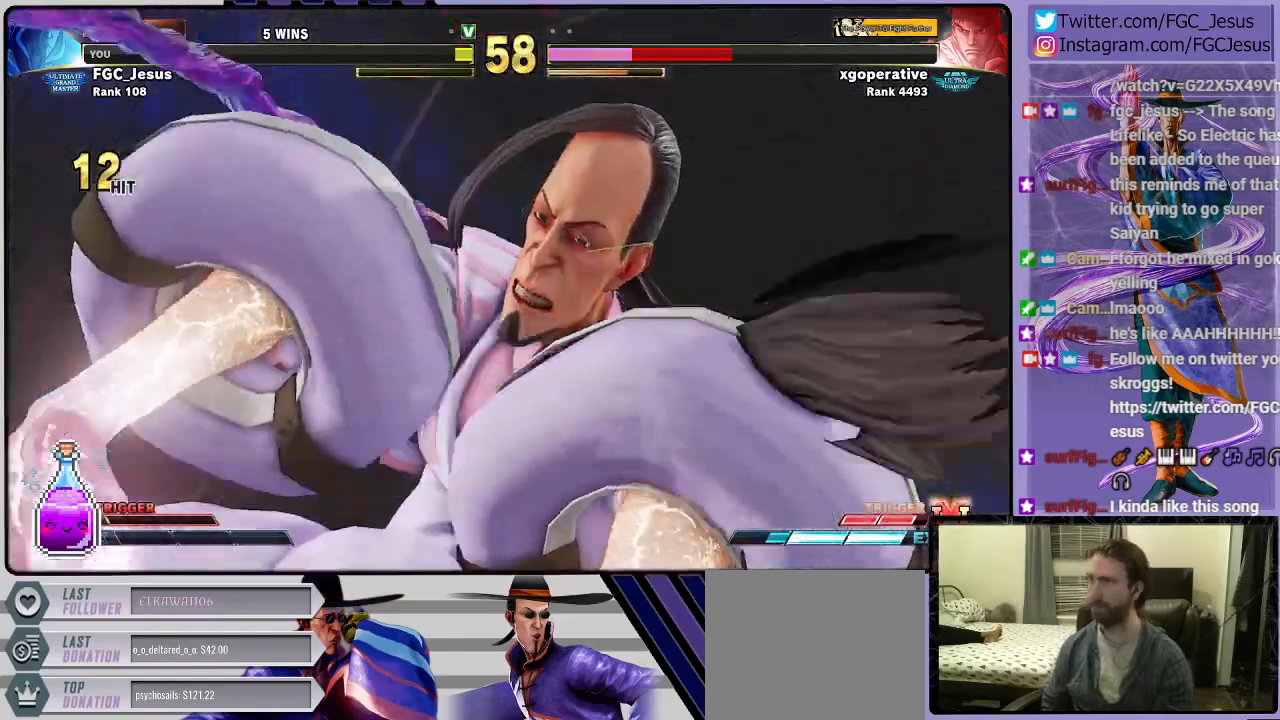
{"buttons": ["DPAD_DOWN", "DPAD_RIGHT"], "right_stick": "center", "events": []}
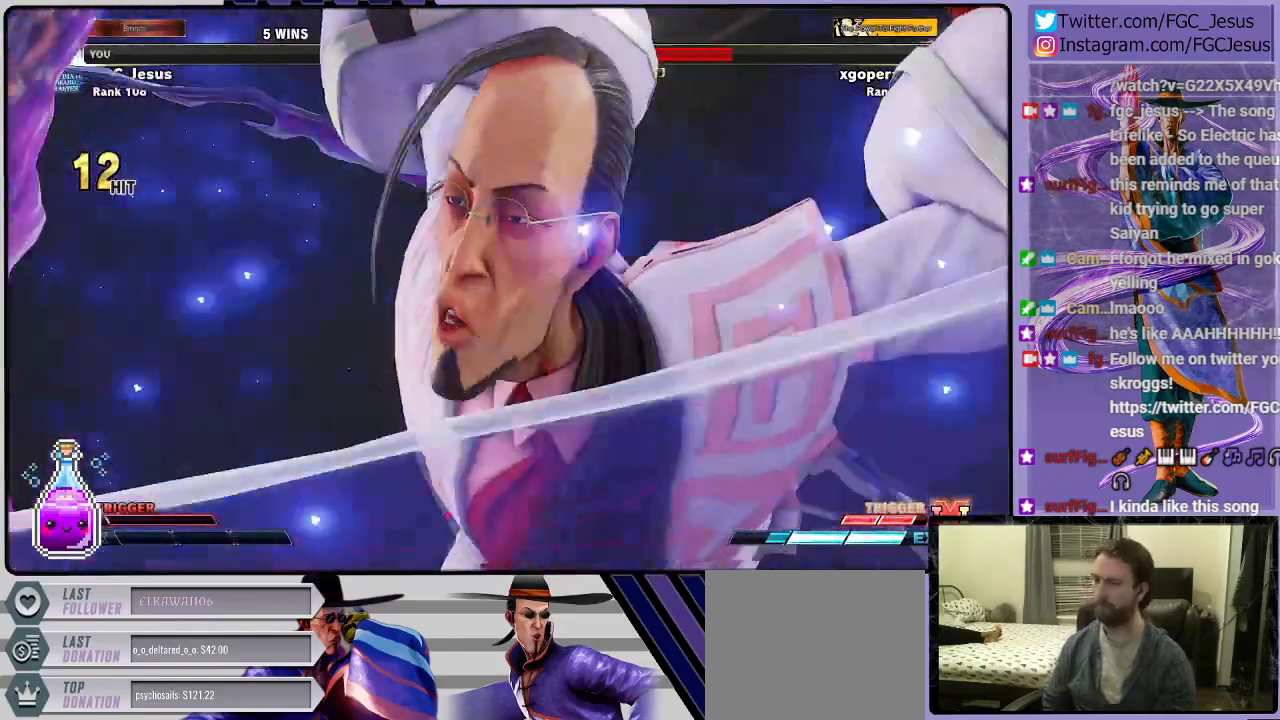
{"buttons": ["DPAD_DOWN", "DPAD_RIGHT"], "right_stick": "center", "events": []}
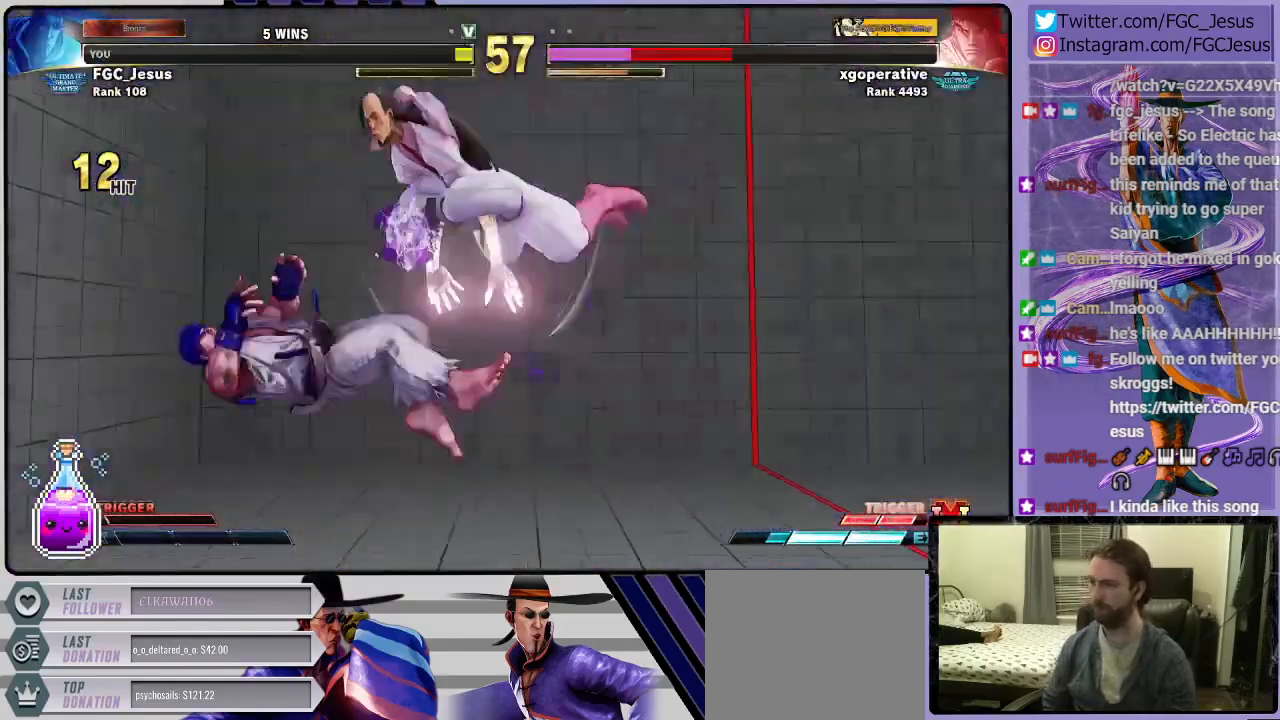
{"buttons": ["DPAD_DOWN", "DPAD_RIGHT"], "right_stick": "center", "events": []}
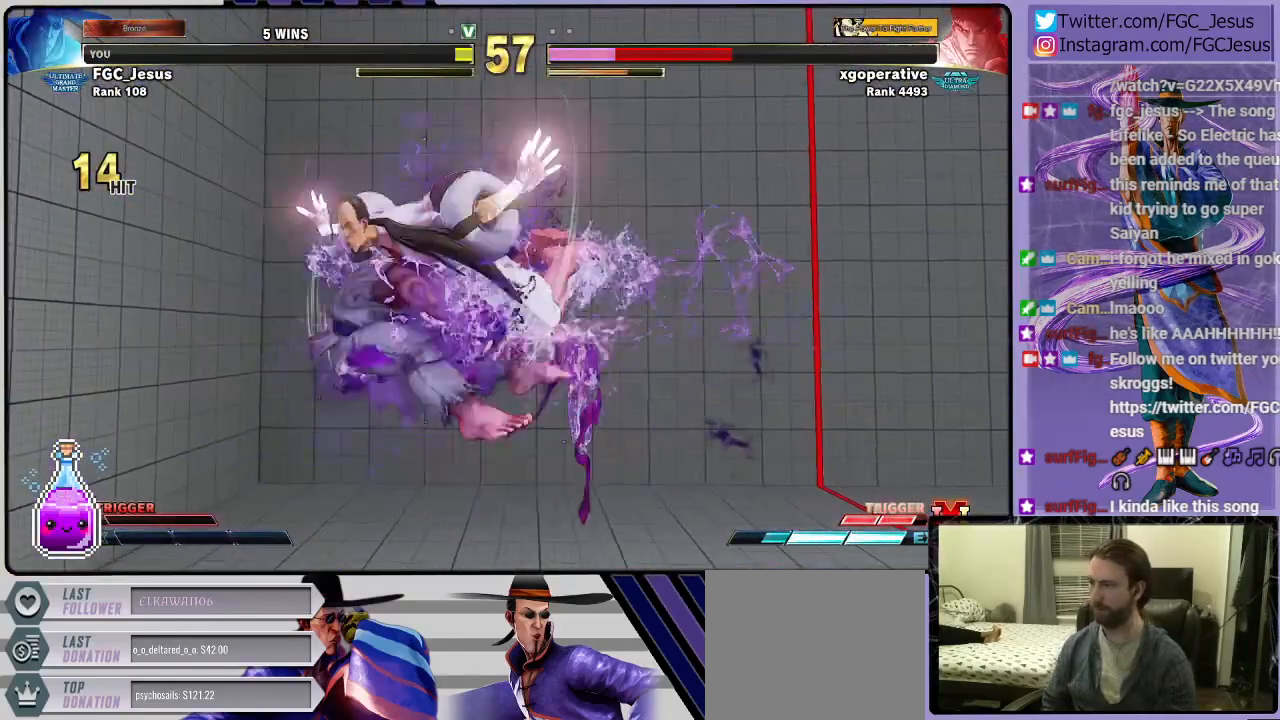
{"buttons": ["DPAD_DOWN", "DPAD_RIGHT"], "right_stick": "center", "events": []}
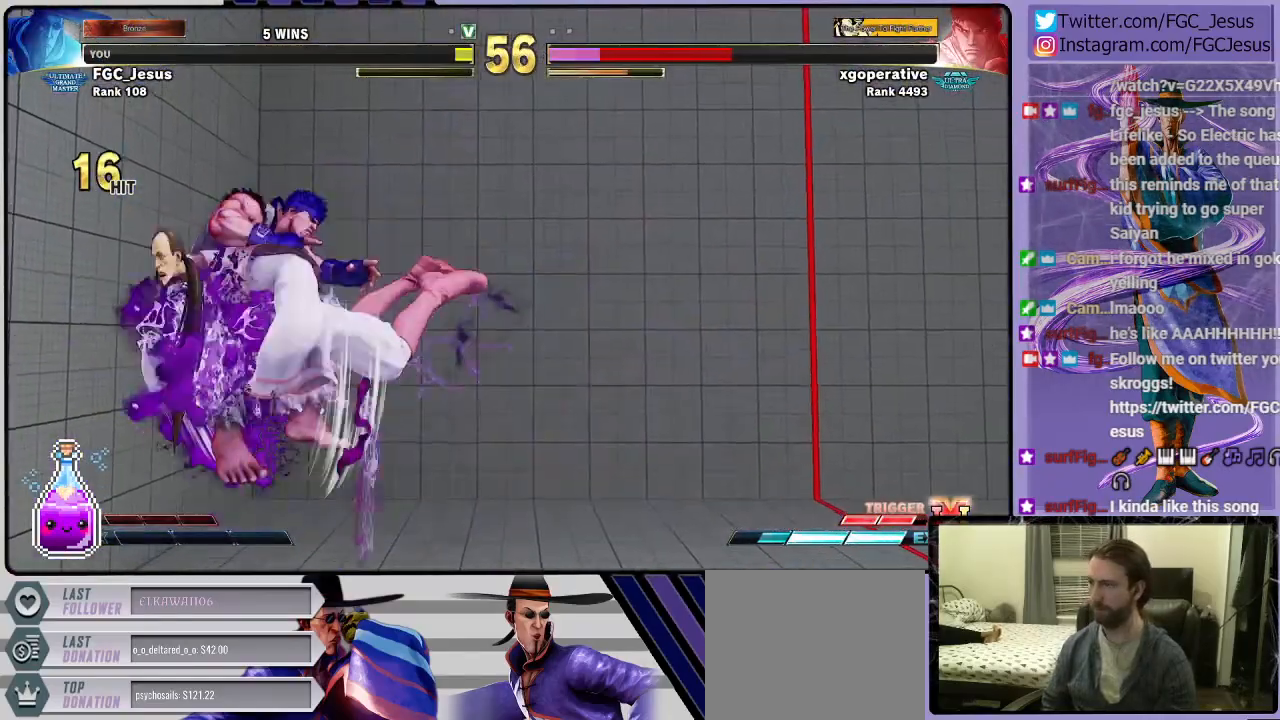
{"buttons": ["DPAD_DOWN", "DPAD_RIGHT"], "right_stick": "center", "events": []}
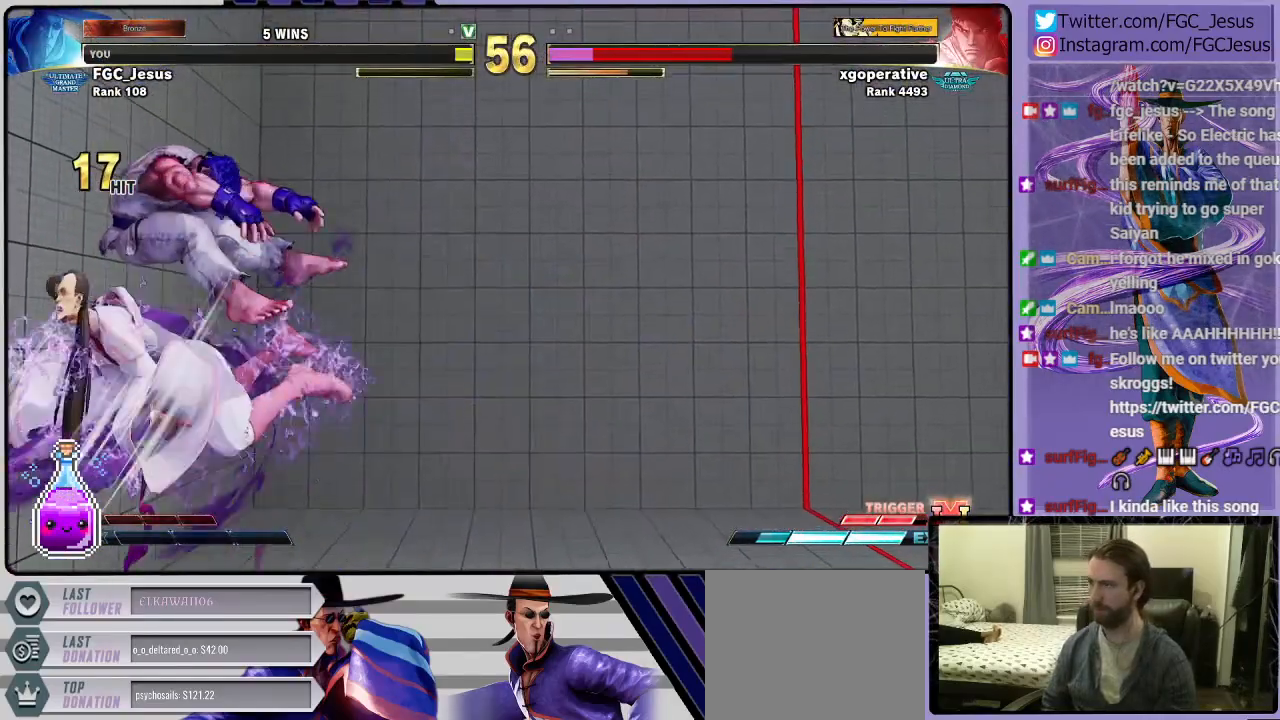
{"buttons": ["DPAD_DOWN", "DPAD_RIGHT"], "right_stick": "center", "events": []}
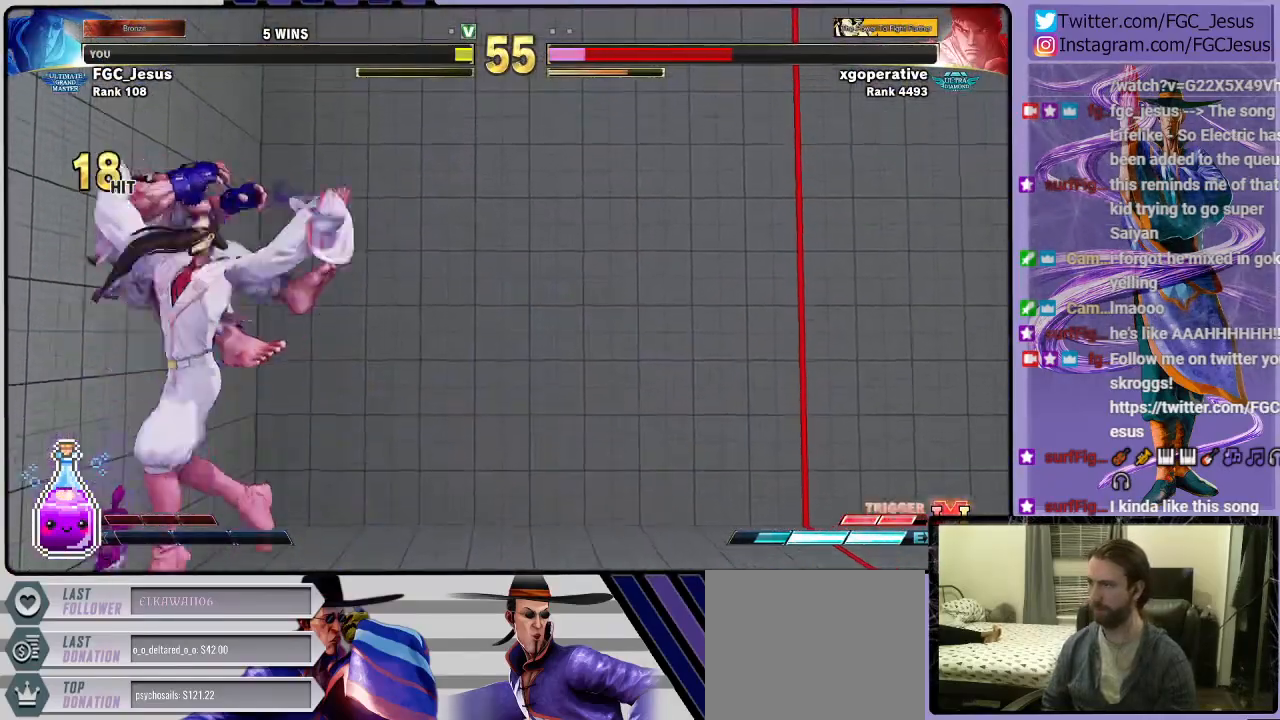
{"buttons": ["CROSS", "DPAD_DOWN", "DPAD_RIGHT"], "right_stick": "center", "events": [[467, "CROSS", "down"]]}
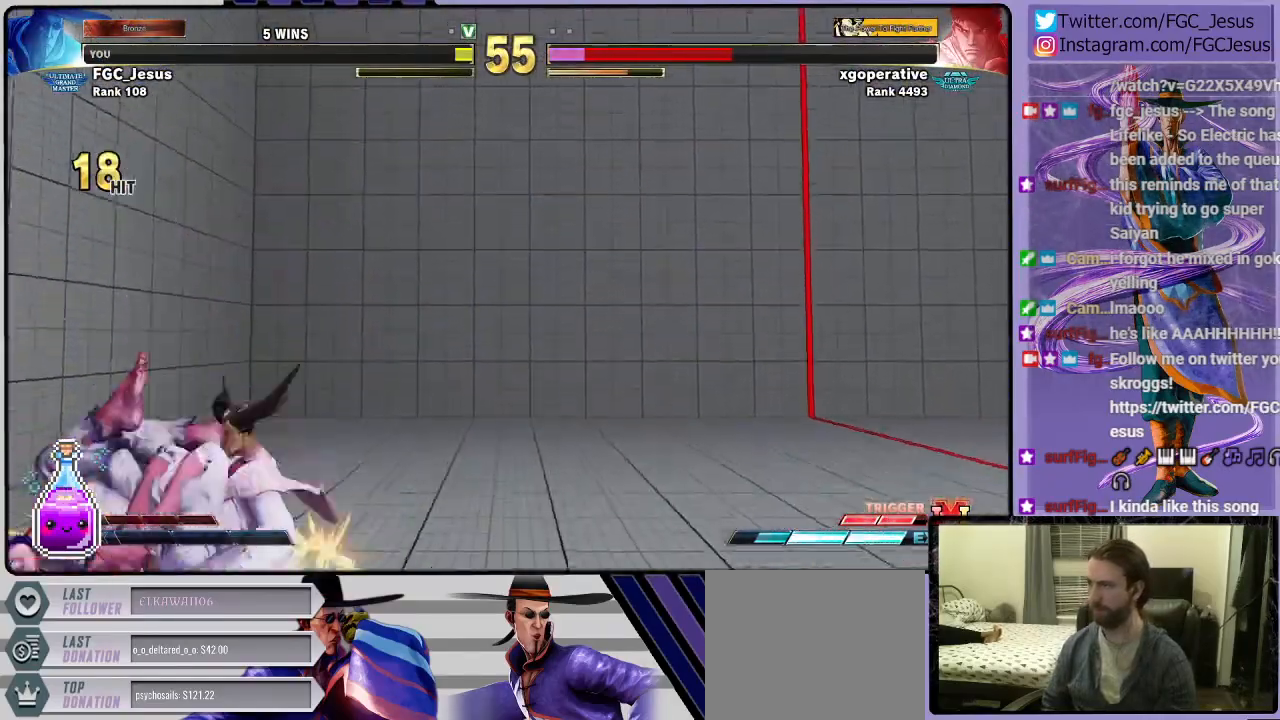
{"buttons": ["DPAD_DOWN", "DPAD_RIGHT"], "right_stick": "center", "events": [[67, "CROSS", "up"], [167, "SQUARE", "down"], [234, "SQUARE", "up"]]}
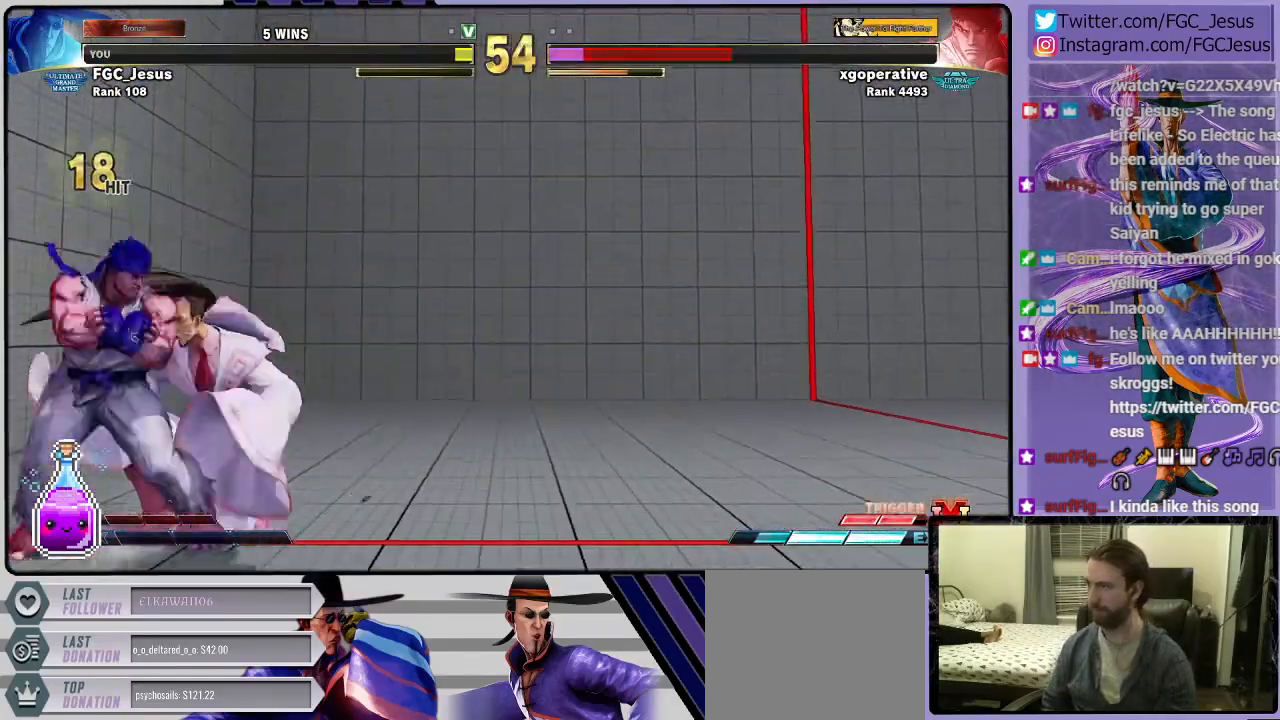
{"buttons": ["DPAD_DOWN", "DPAD_RIGHT"], "right_stick": "center", "events": [[133, "CROSS", "down"], [133, "SQUARE", "down"], [367, "CROSS", "up"], [367, "SQUARE", "up"]]}
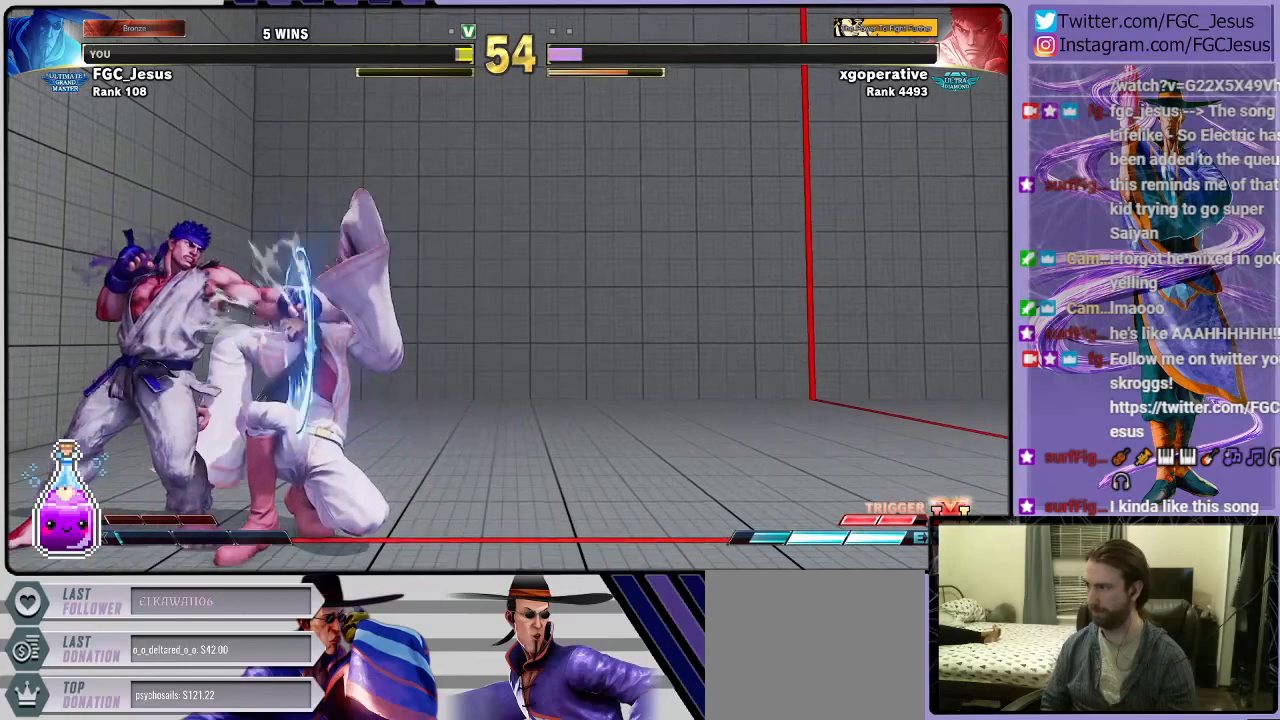
{"buttons": ["DPAD_DOWN", "DPAD_RIGHT"], "right_stick": "center", "events": [[234, "DPAD_DOWN", "up"], [301, "SQUARE", "down"], [401, "DPAD_DOWN", "down"], [401, "SQUARE", "up"]]}
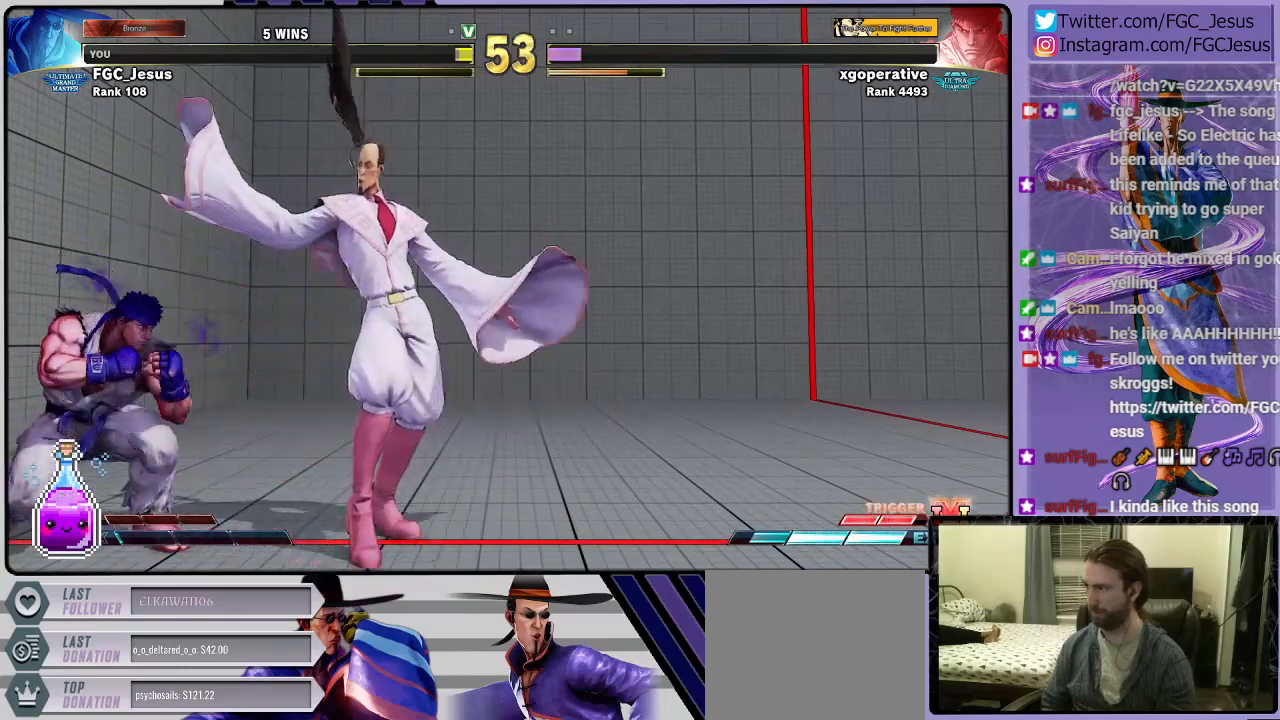
{"buttons": ["DPAD_DOWN", "DPAD_RIGHT"], "right_stick": "center", "events": [[133, "TRIANGLE", "down"], [367, "TRIANGLE", "up"]]}
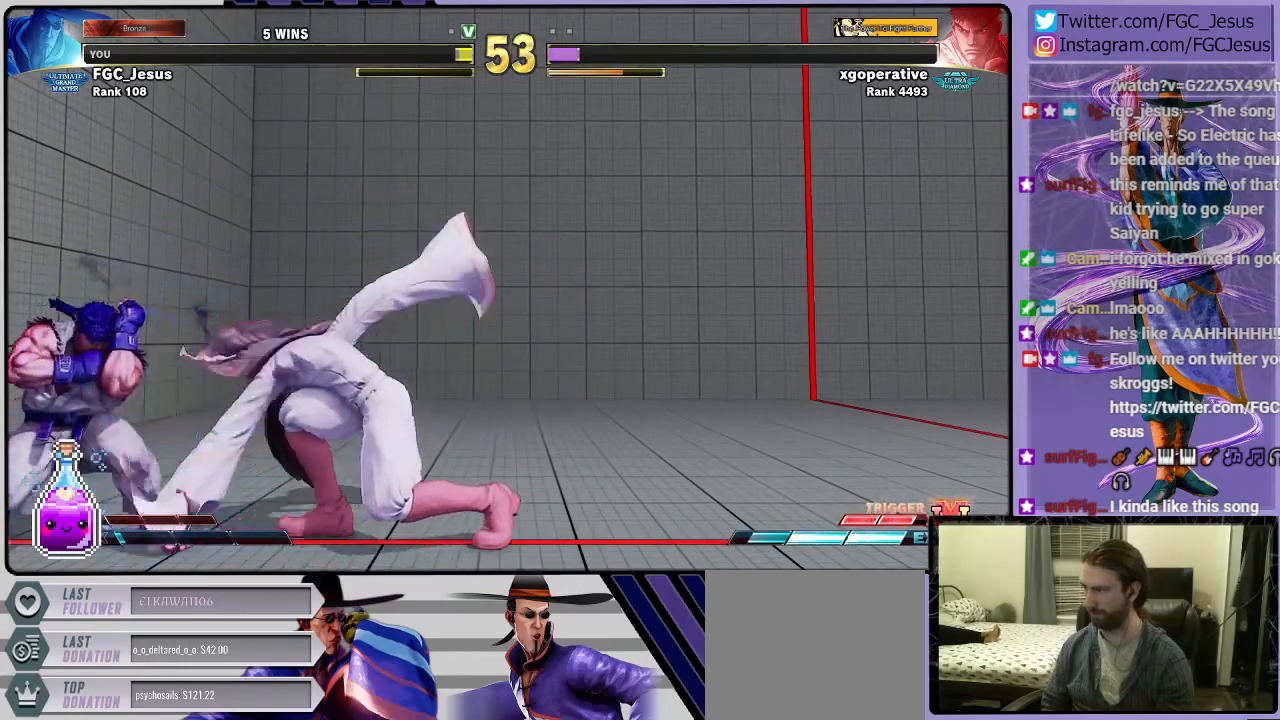
{"buttons": ["CIRCLE", "DPAD_DOWN", "DPAD_RIGHT"], "right_stick": "center", "events": [[434, "CIRCLE", "down"]]}
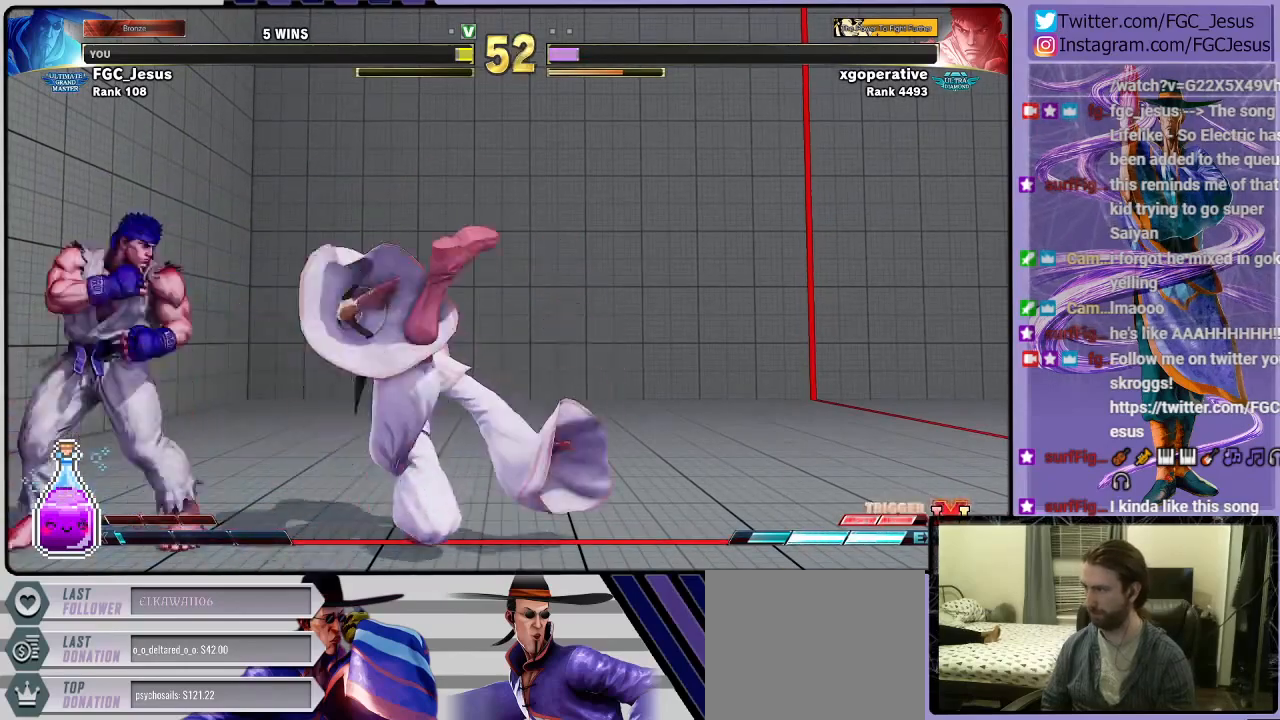
{"buttons": ["DPAD_RIGHT"], "right_stick": "center", "events": [[300, "CIRCLE", "up"], [300, "DPAD_DOWN", "up"]]}
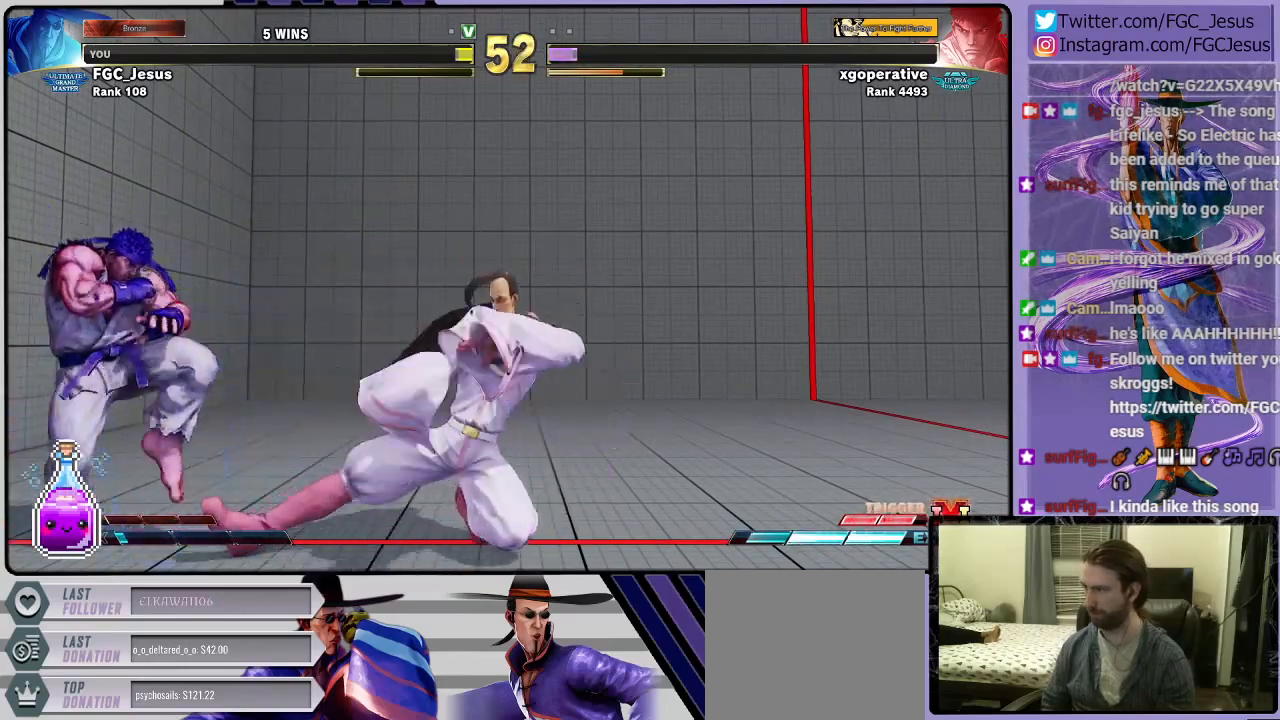
{"buttons": ["DPAD_DOWN", "DPAD_RIGHT"], "right_stick": "center", "events": [[67, "TRIANGLE", "down"], [134, "DPAD_DOWN", "down"], [167, "TRIANGLE", "up"]]}
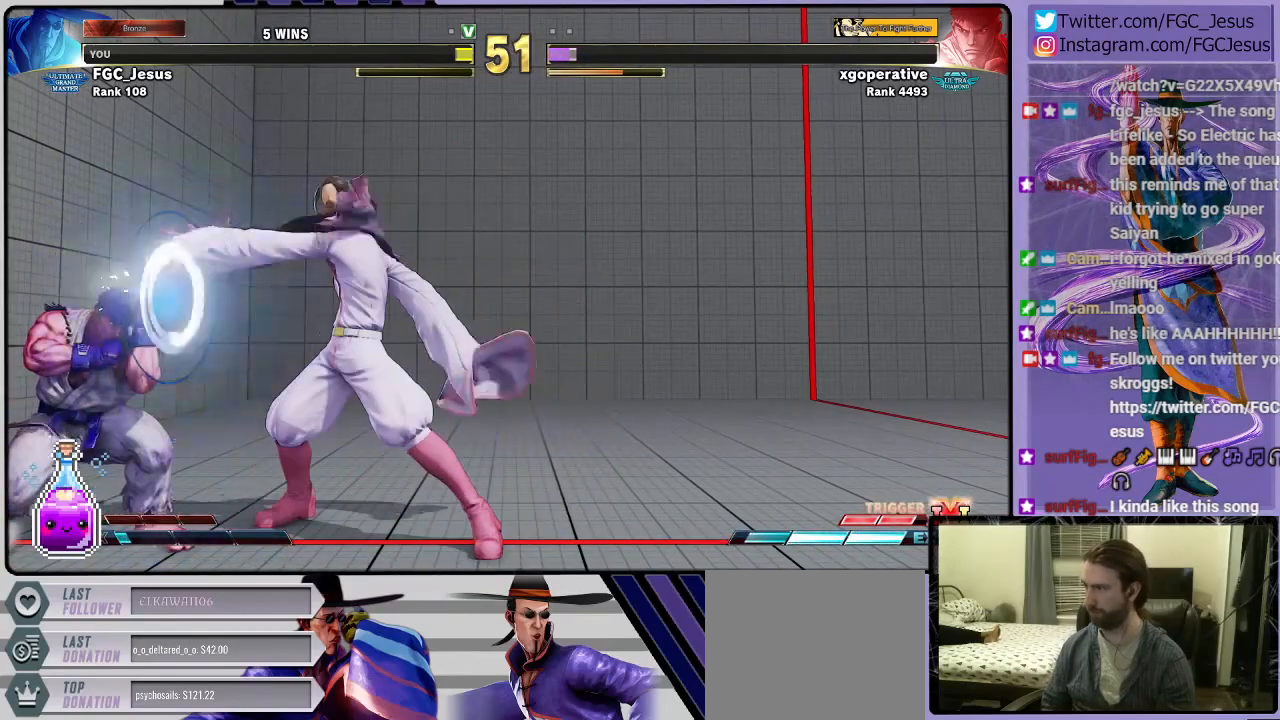
{"buttons": ["DPAD_DOWN", "DPAD_RIGHT"], "right_stick": "center", "events": [[434, "DPAD_RIGHT", "up"], [467, "DPAD_RIGHT", "down"]]}
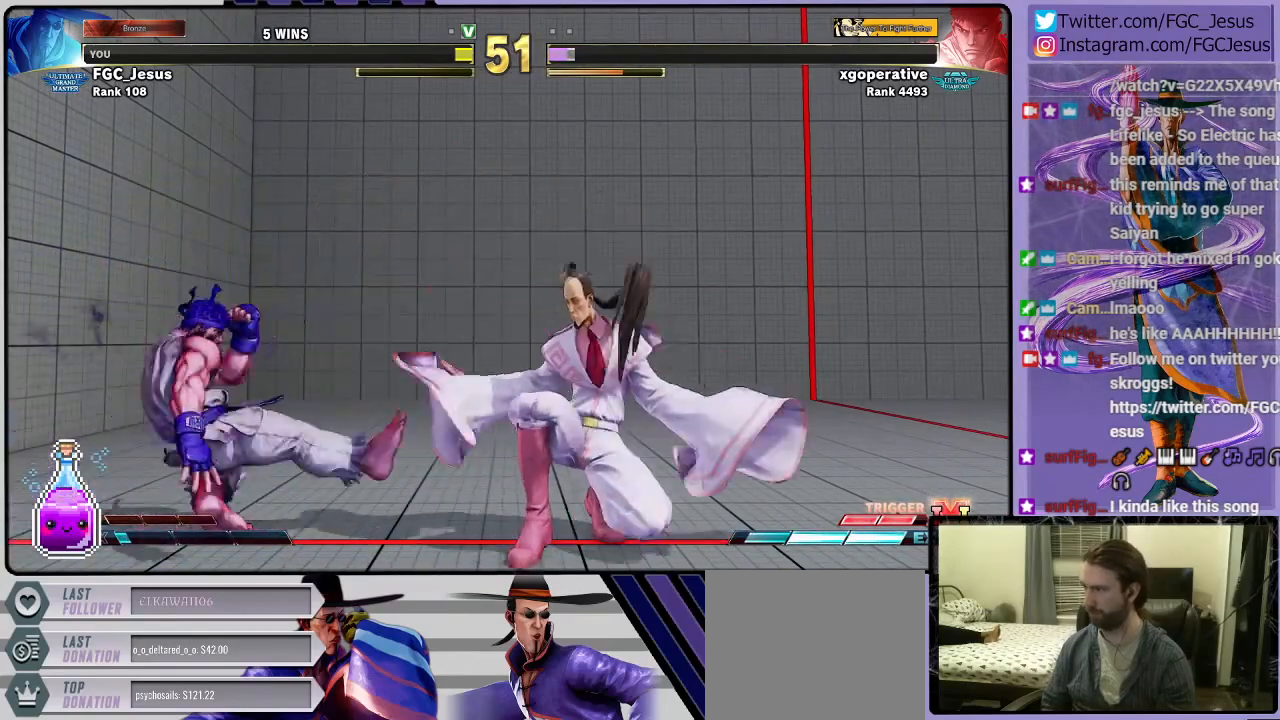
{"buttons": ["DPAD_LEFT"], "right_stick": "center", "events": [[301, "DPAD_DOWN", "up"], [301, "DPAD_LEFT", "down"], [301, "DPAD_RIGHT", "up"]]}
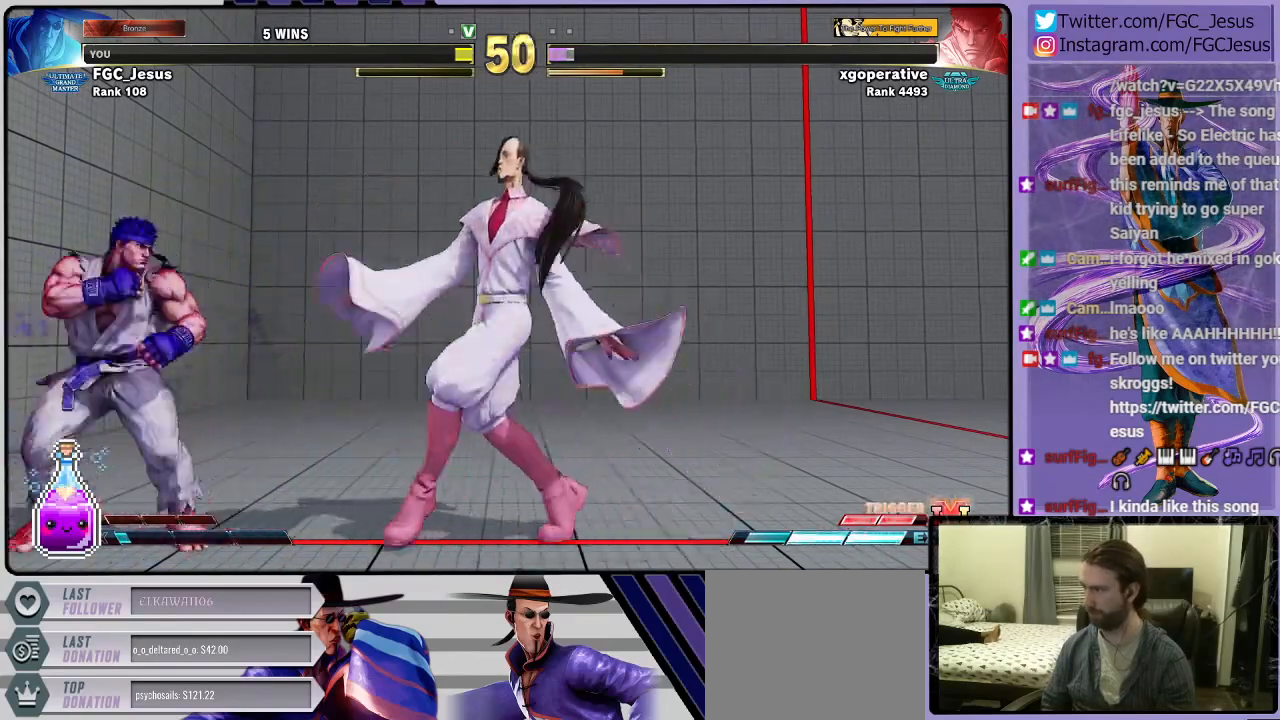
{"buttons": ["DPAD_DOWN", "DPAD_RIGHT"], "right_stick": "center", "events": [[33, "DPAD_DOWN", "down"], [33, "DPAD_LEFT", "up"], [67, "DPAD_RIGHT", "down"], [67, "L1", "down"], [200, "L1", "up"], [233, "CIRCLE", "down"], [334, "CIRCLE", "up"]]}
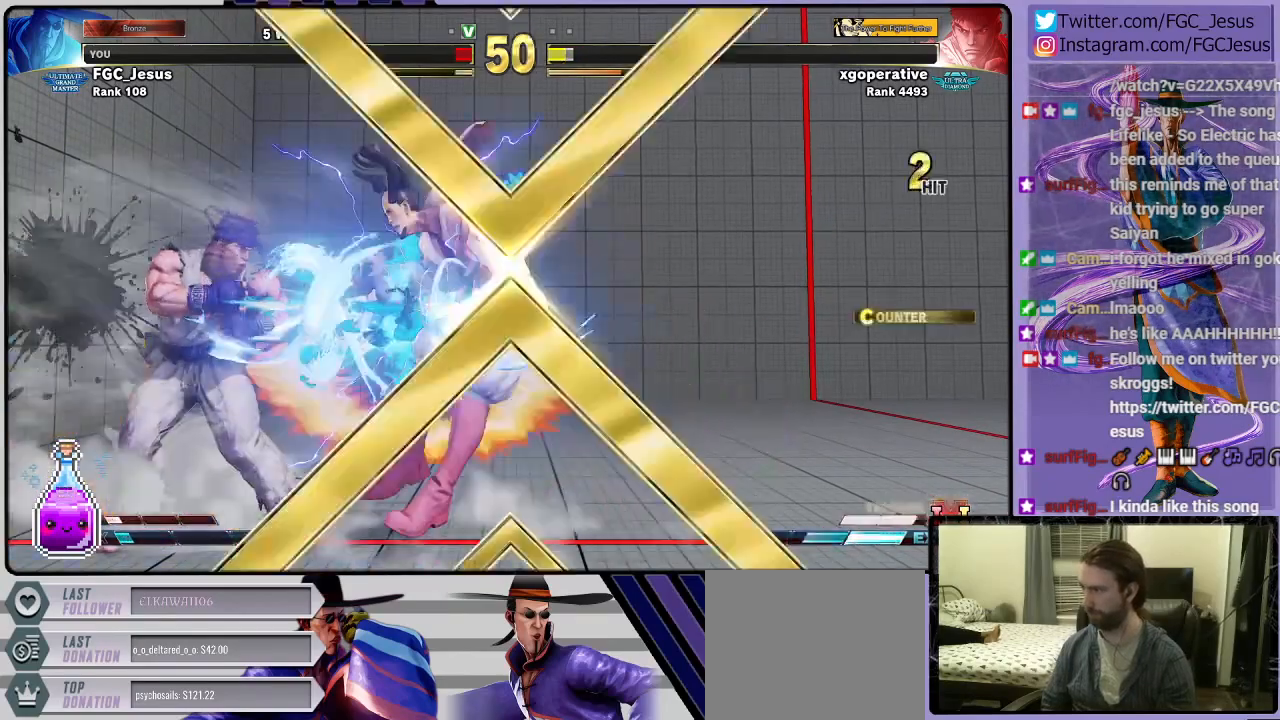
{"buttons": [], "right_stick": "center", "events": [[300, "DPAD_DOWN", "up"], [367, "DPAD_RIGHT", "up"]]}